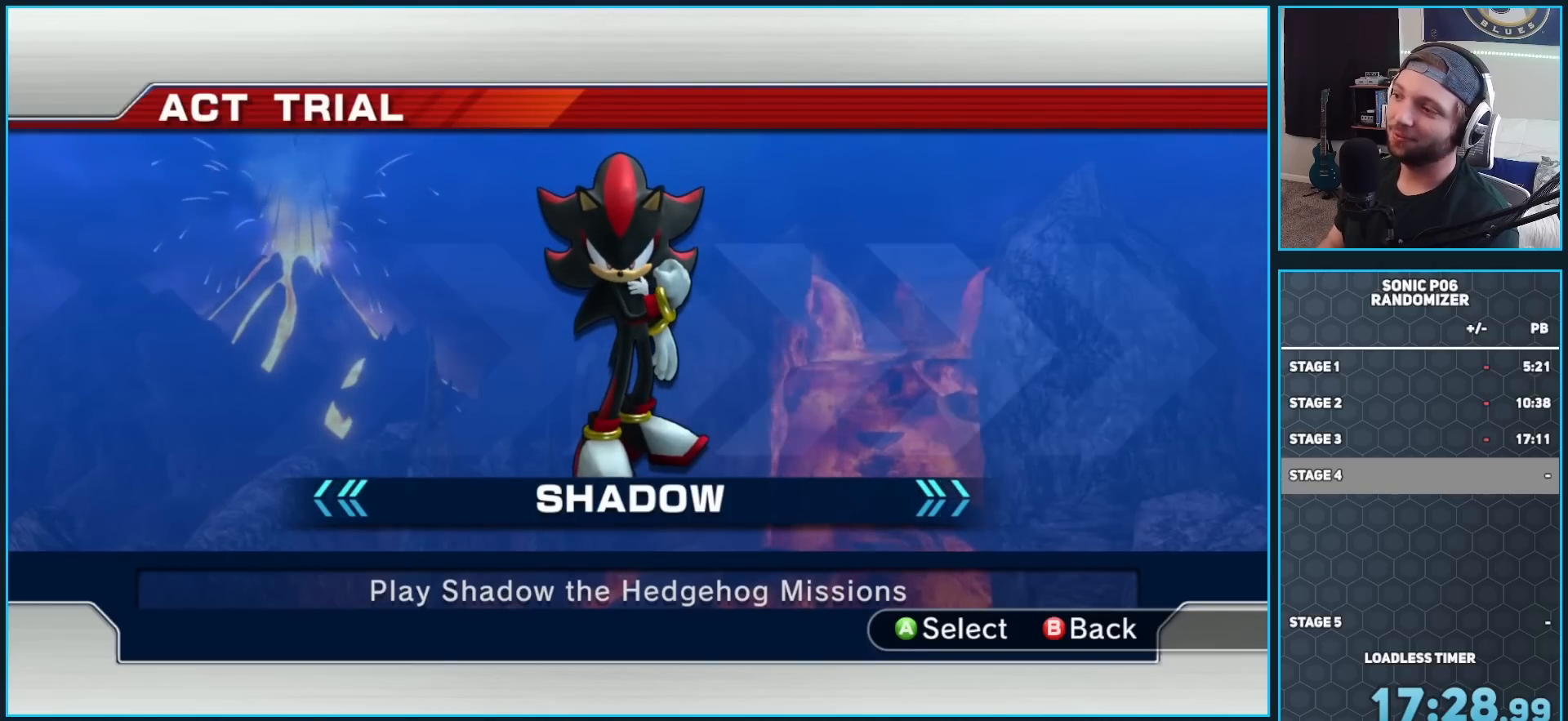
Gameplay with a controller (Xbox layout); each line is a JSON object with the inputs held at the frame after it. "button_events" lists button changes between this image and that frame as [ms after this image, input, new state], when the widget could be followed in between (sticks are given only as held states). This document gives stick clicks only as held states, not as events. Not read: L1.
{"buttons": [], "left_stick": "down", "right_stick": "center", "button_events": []}
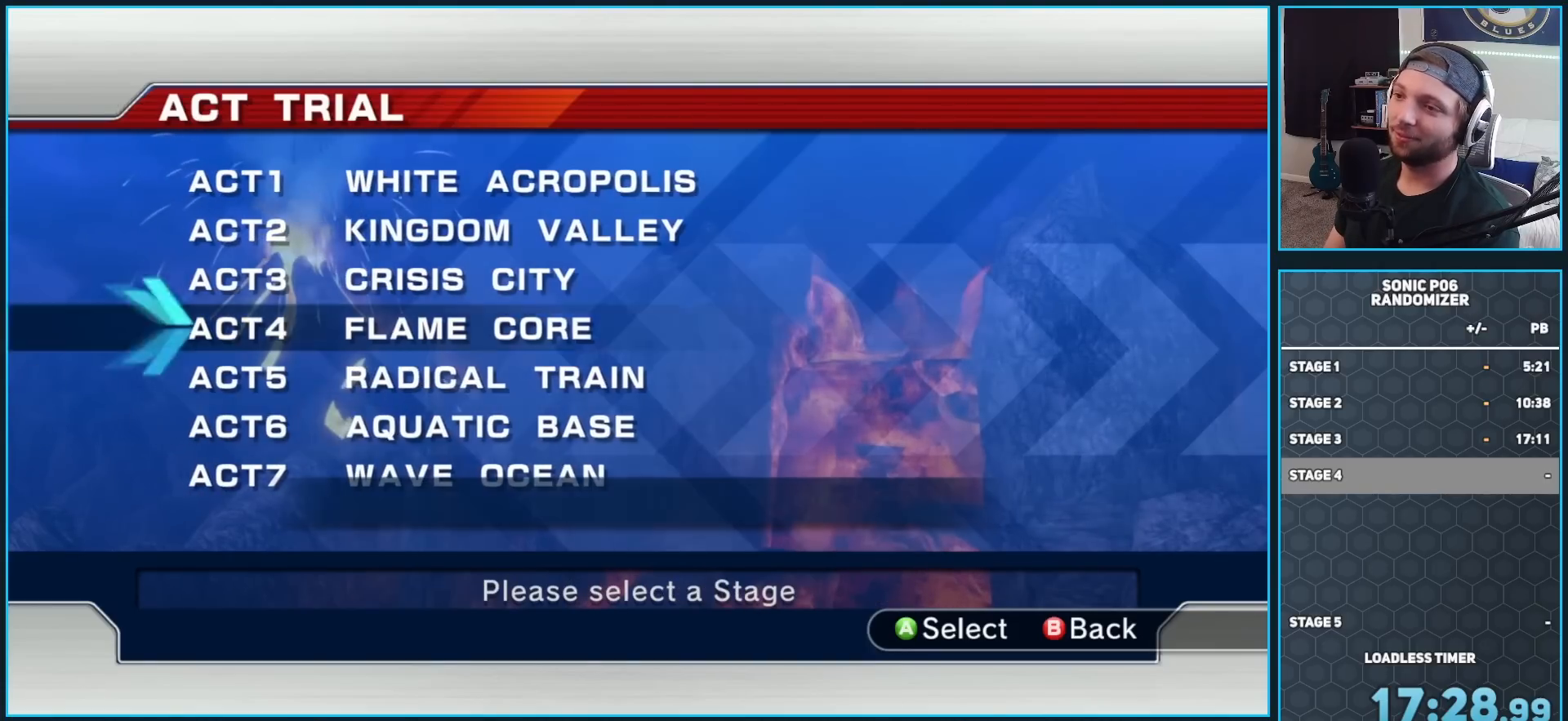
{"buttons": [], "left_stick": "down", "right_stick": "center", "button_events": []}
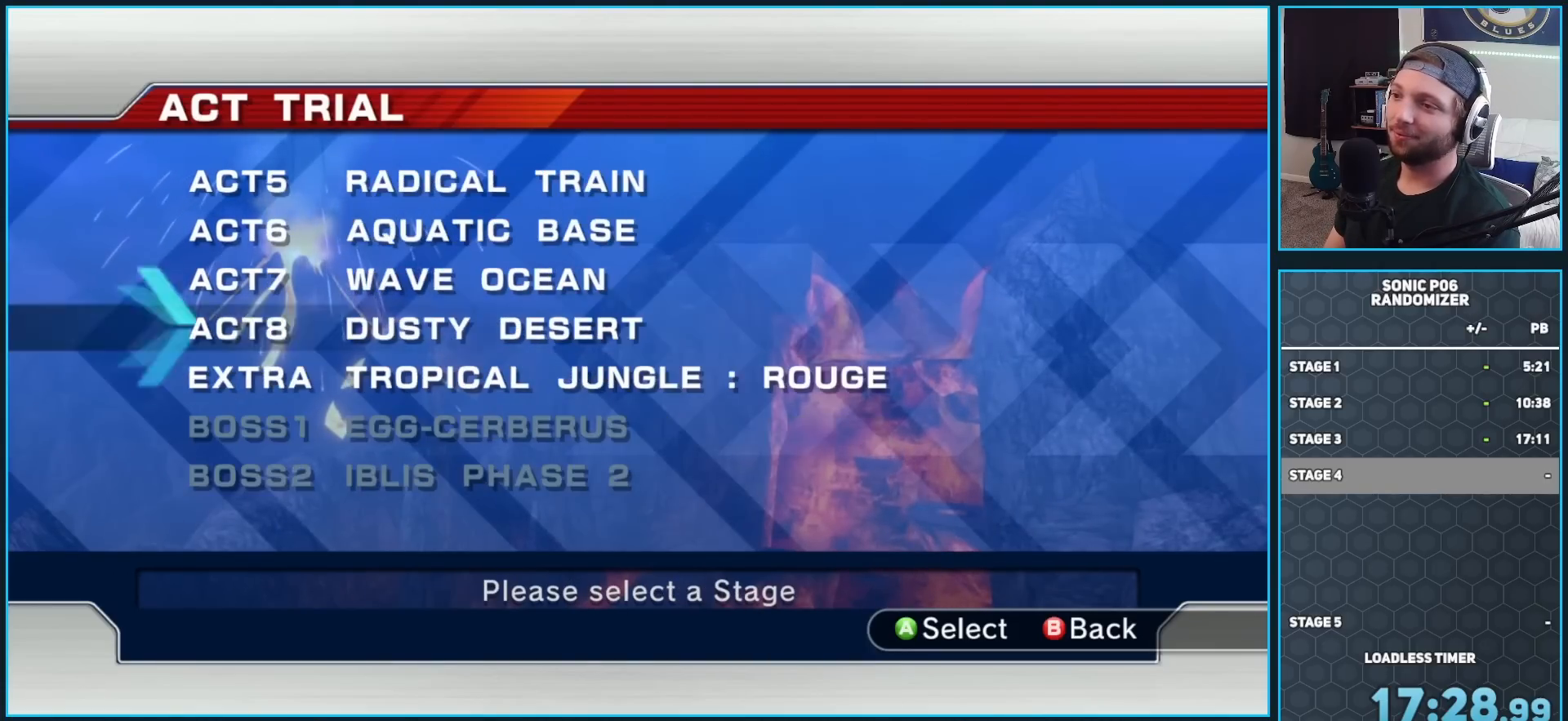
{"buttons": [], "left_stick": "center", "right_stick": "center", "button_events": [[400, "A", "down"], [483, "A", "up"]]}
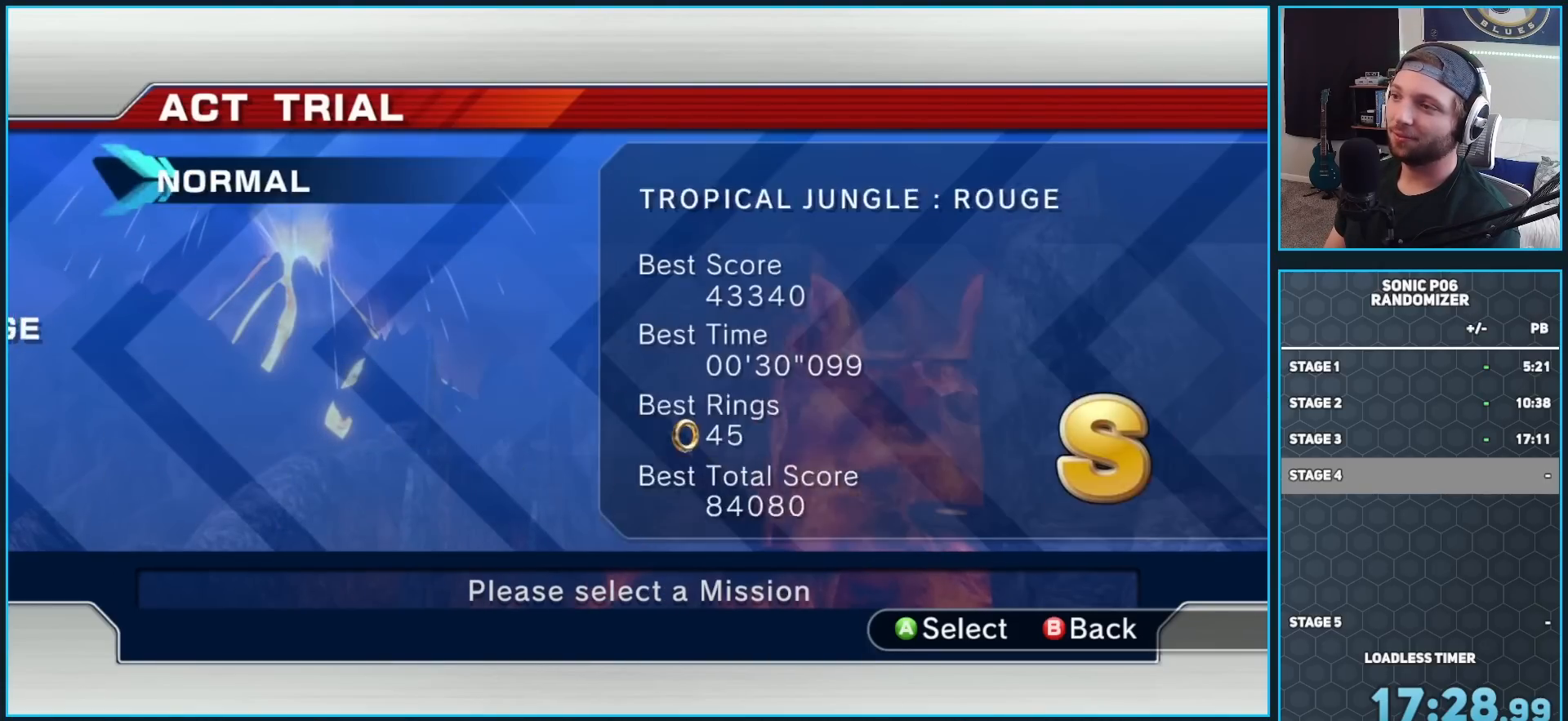
{"buttons": [], "left_stick": "center", "right_stick": "center", "button_events": [[50, "A", "down"], [133, "A", "up"], [183, "A", "down"], [300, "A", "up"]]}
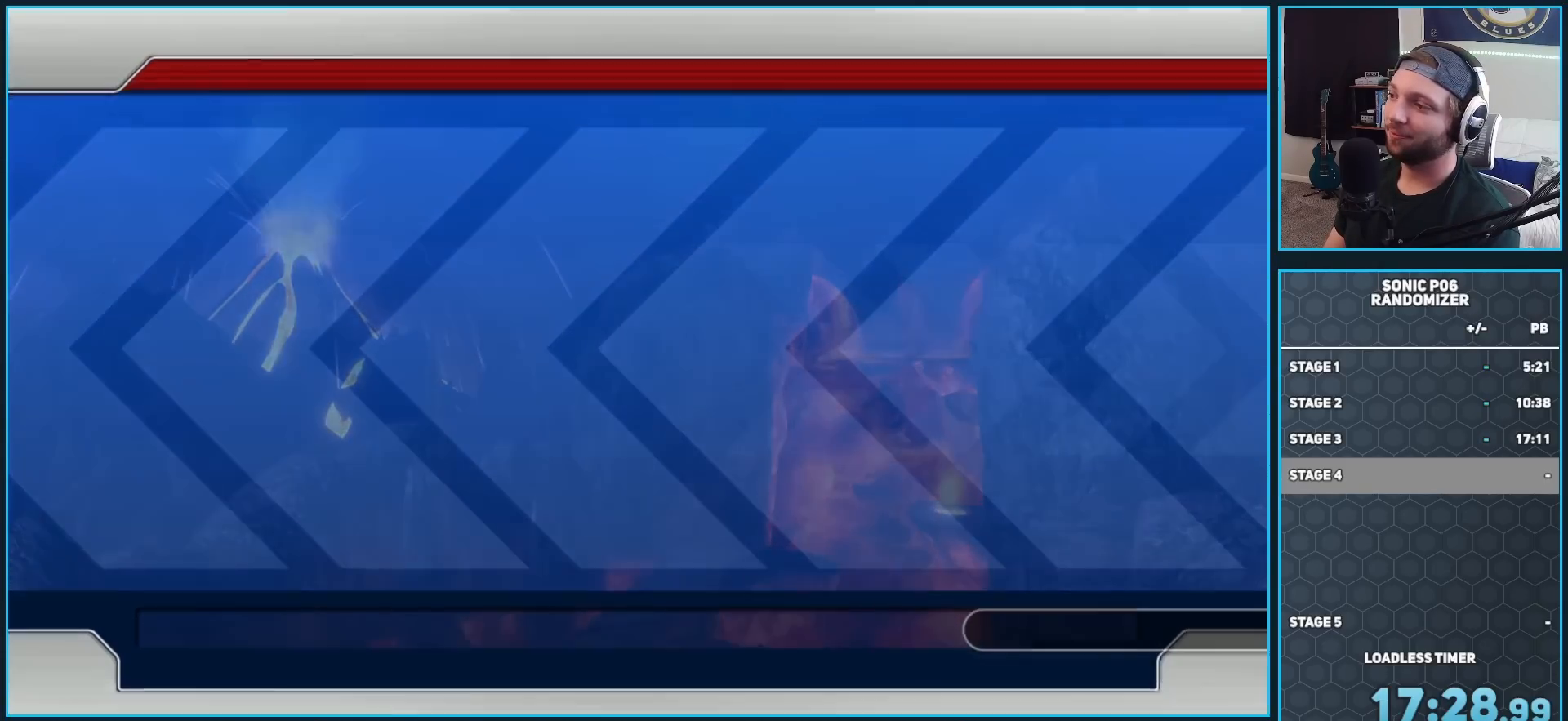
{"buttons": [], "left_stick": "center", "right_stick": "center", "button_events": []}
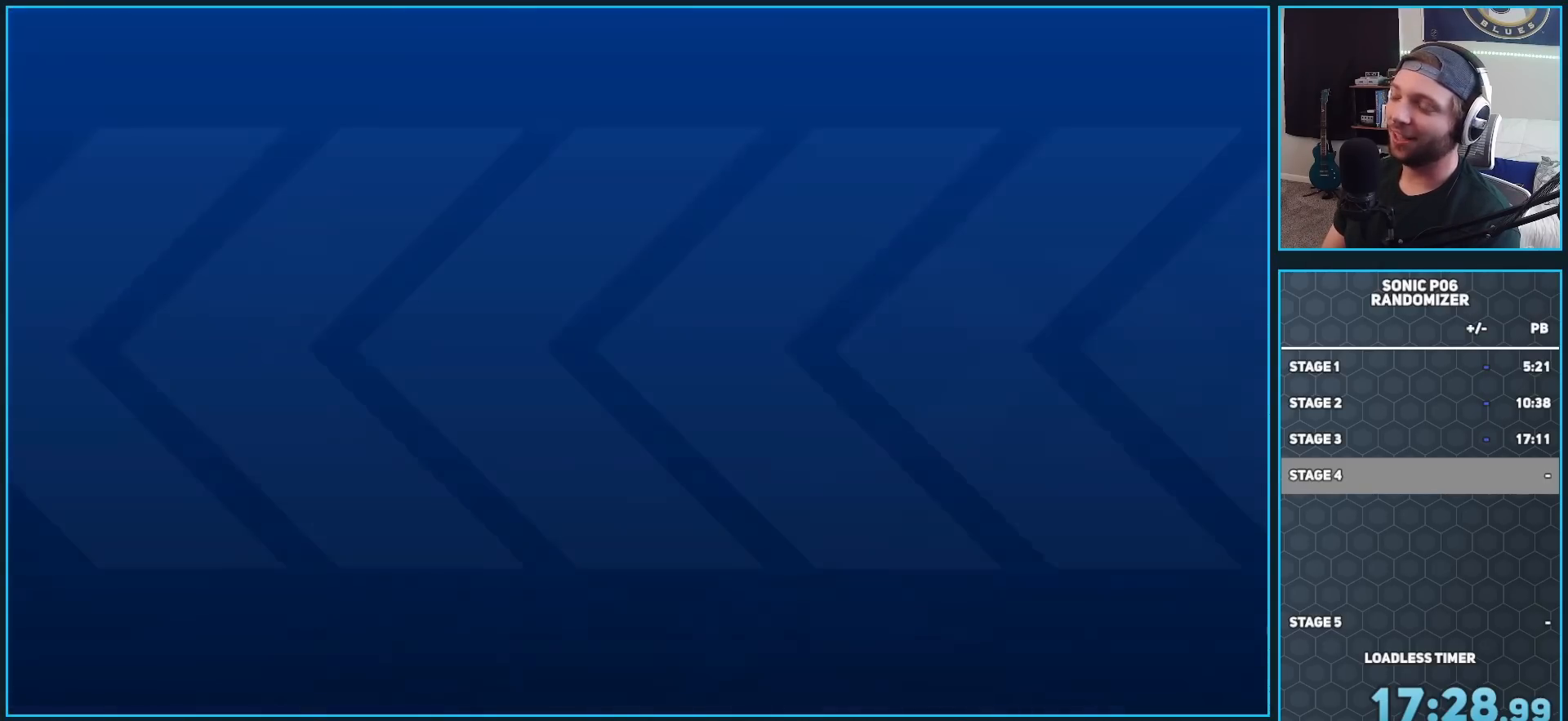
{"buttons": [], "left_stick": "center", "right_stick": "center", "button_events": []}
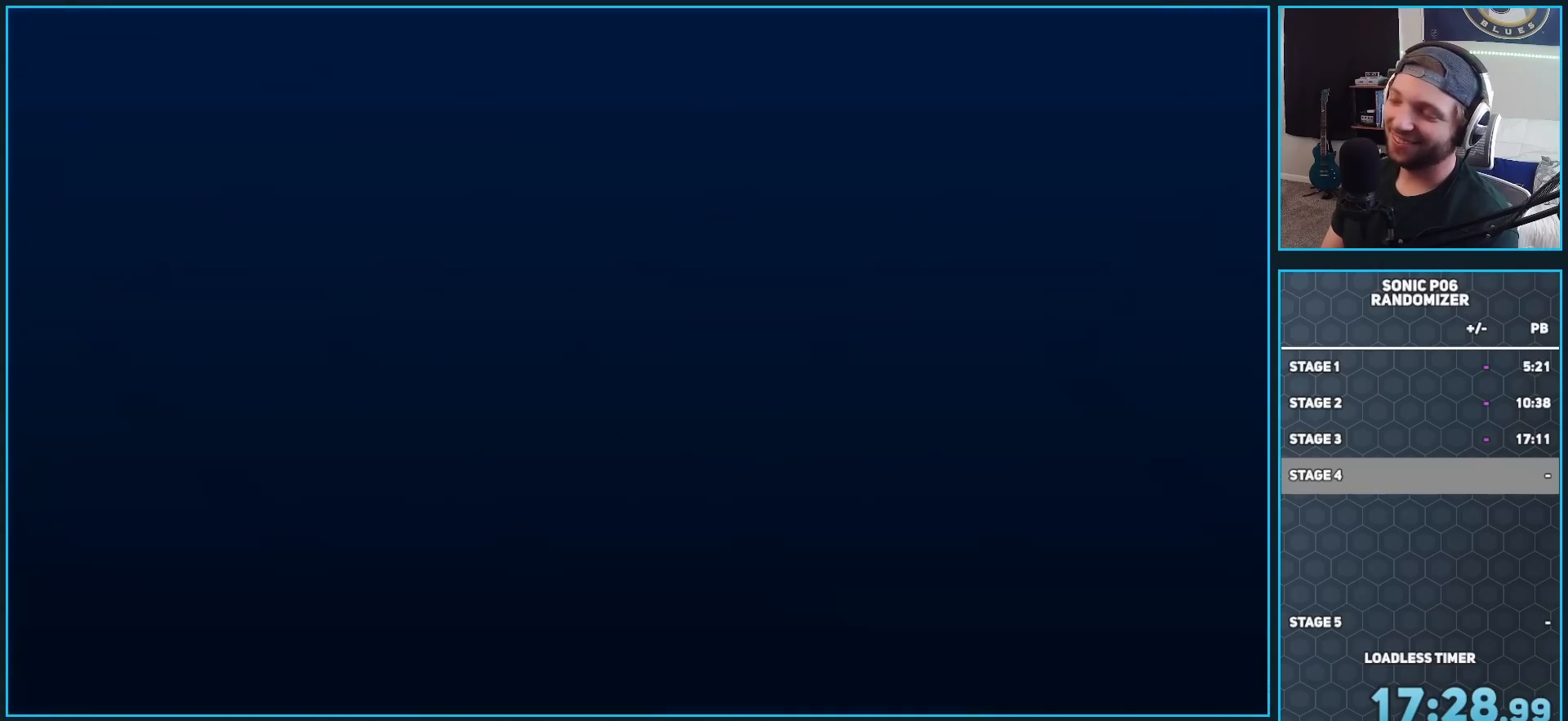
{"buttons": [], "left_stick": "center", "right_stick": "center", "button_events": []}
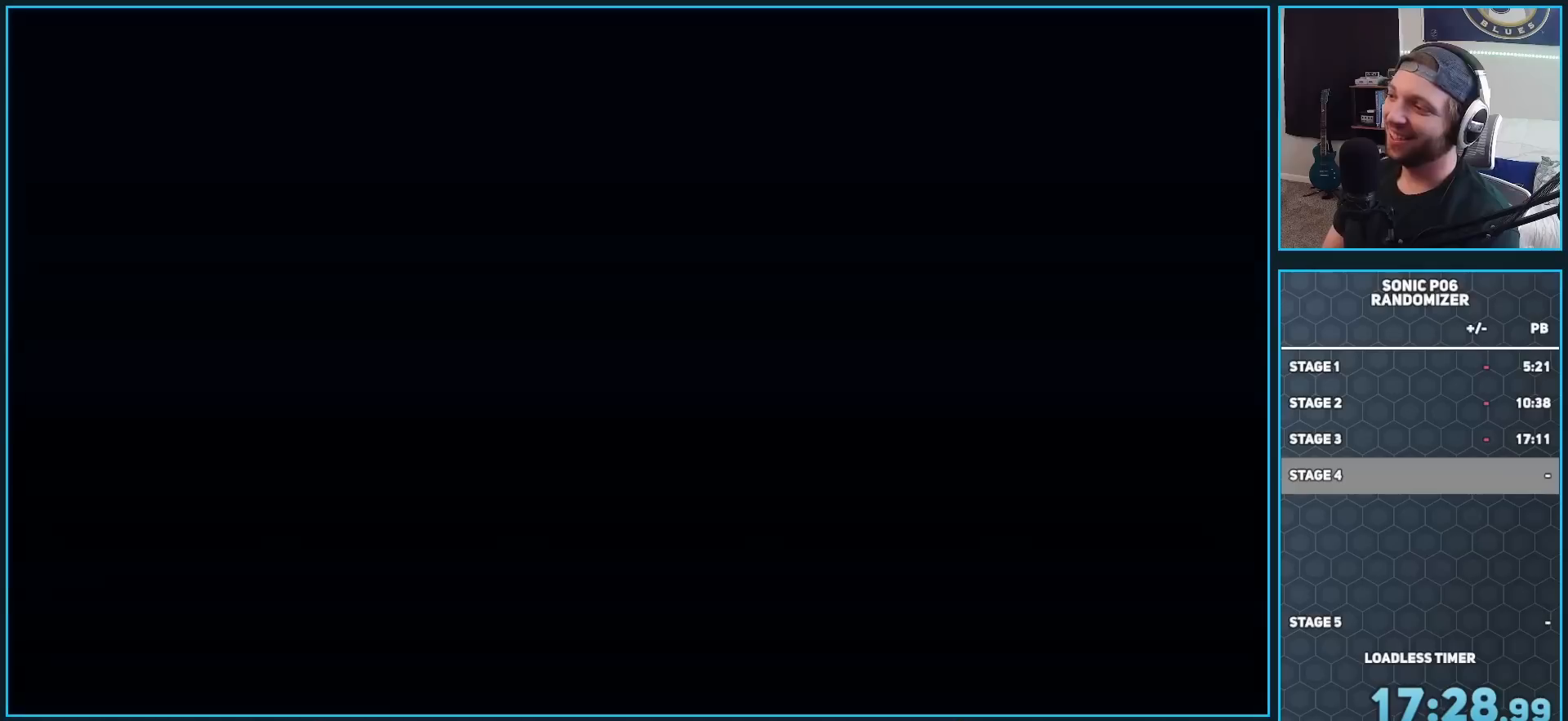
{"buttons": [], "left_stick": "center", "right_stick": "center", "button_events": []}
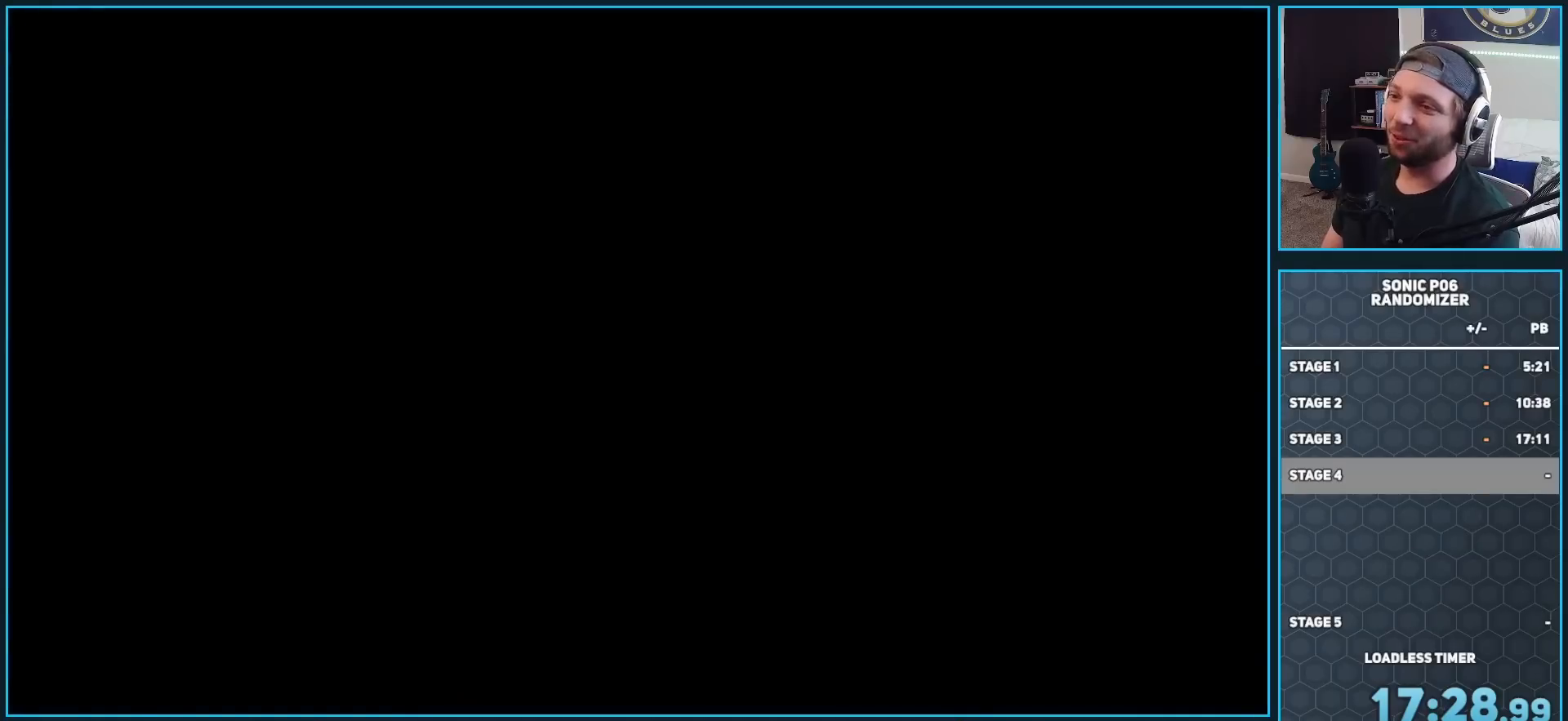
{"buttons": [], "left_stick": "center", "right_stick": "center", "button_events": []}
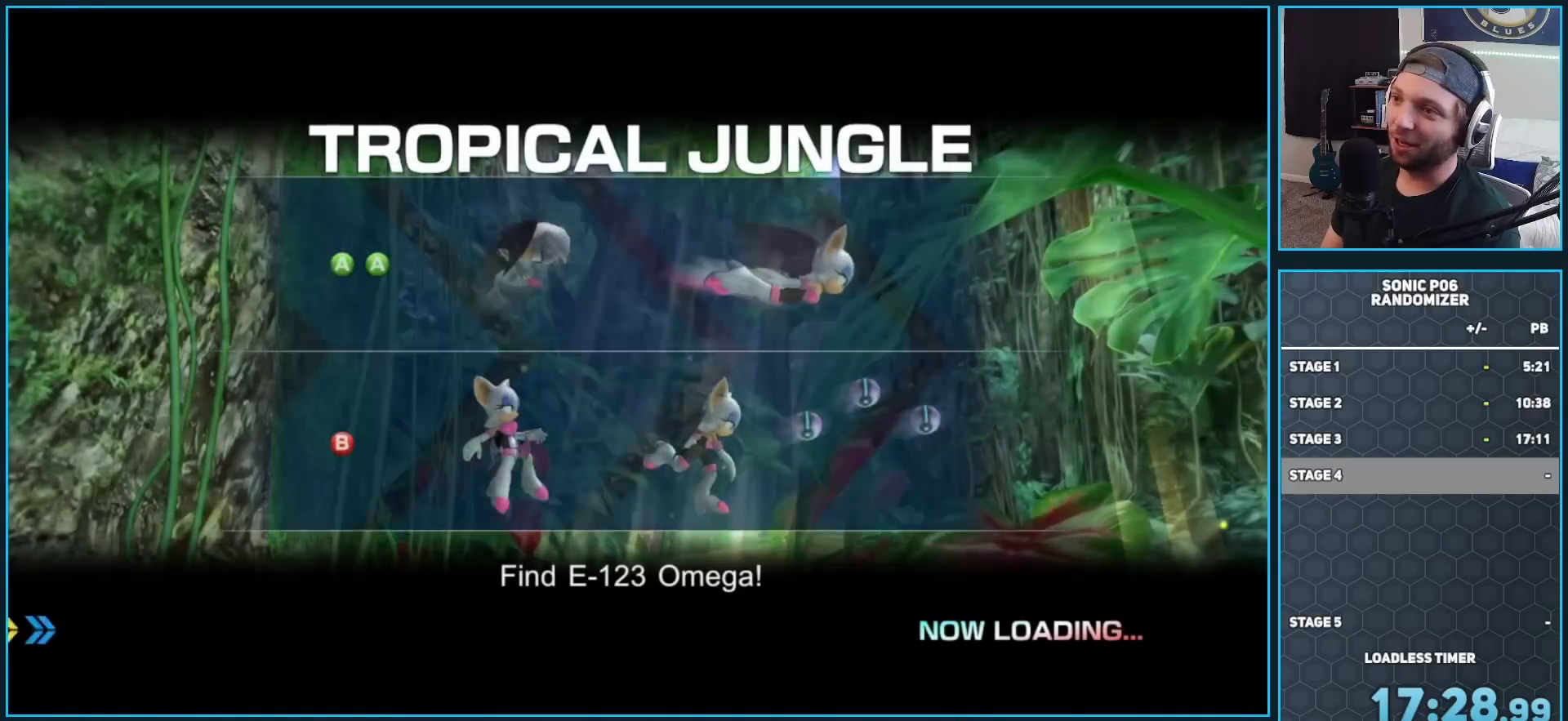
{"buttons": [], "left_stick": "center", "right_stick": "center", "button_events": []}
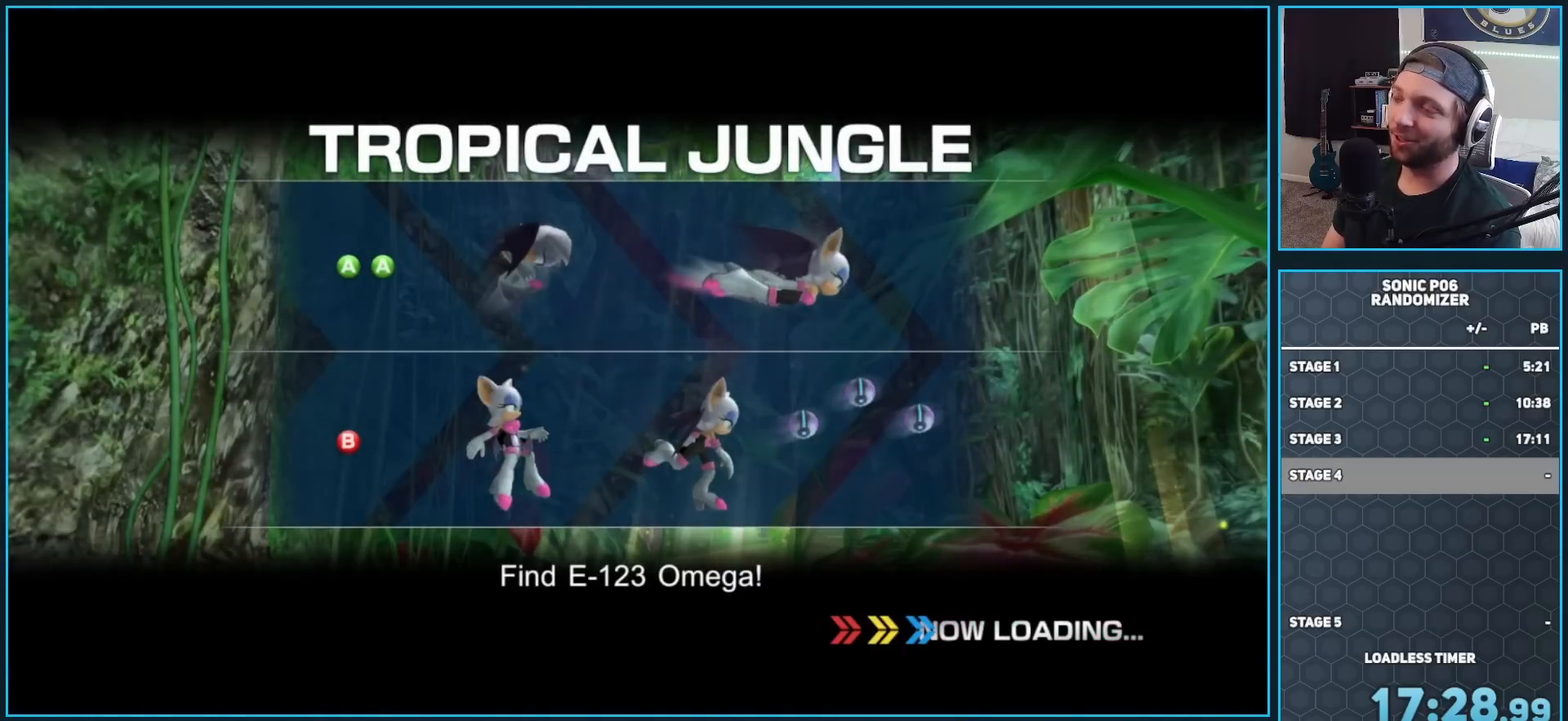
{"buttons": [], "left_stick": "center", "right_stick": "center", "button_events": []}
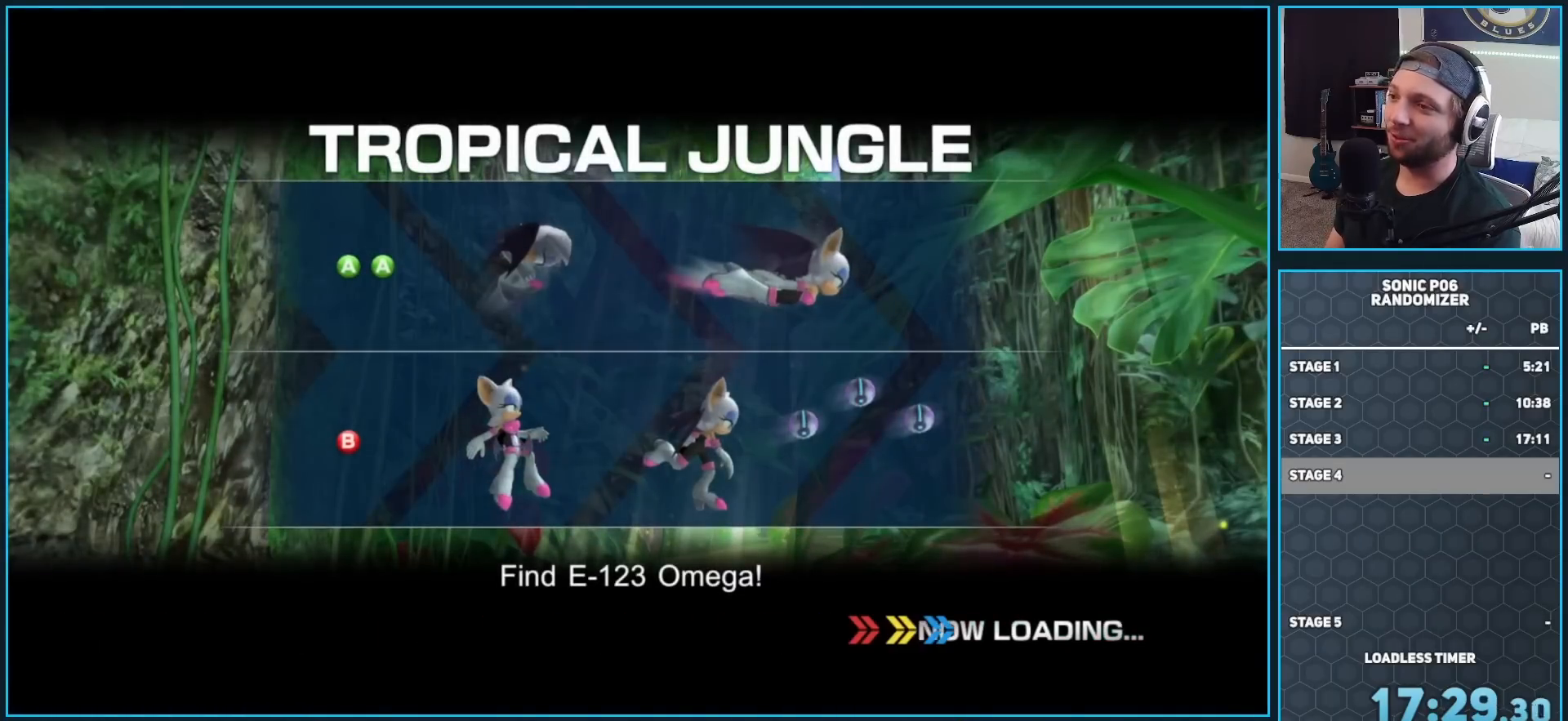
{"buttons": [], "left_stick": "up", "right_stick": "center", "button_events": []}
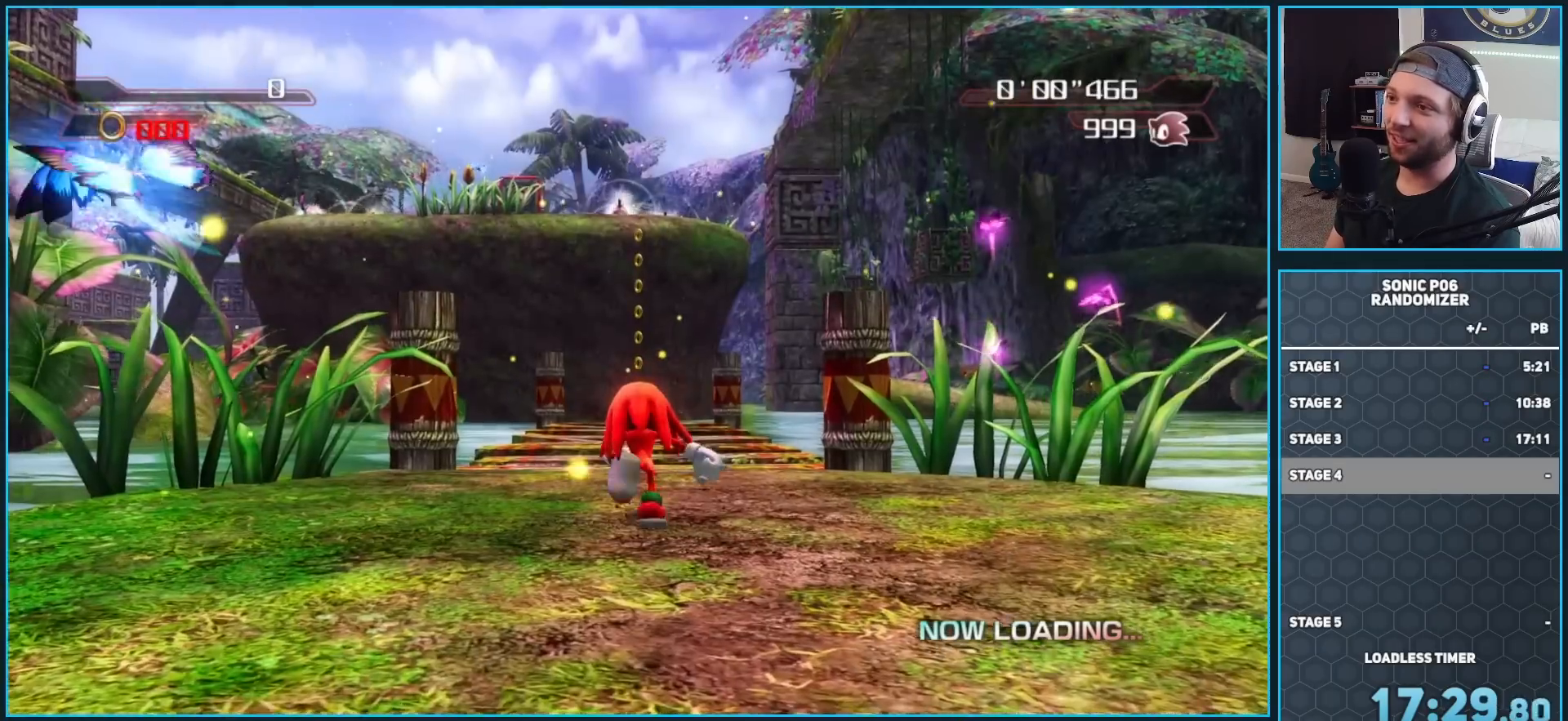
{"buttons": [], "left_stick": "up", "right_stick": "center", "button_events": []}
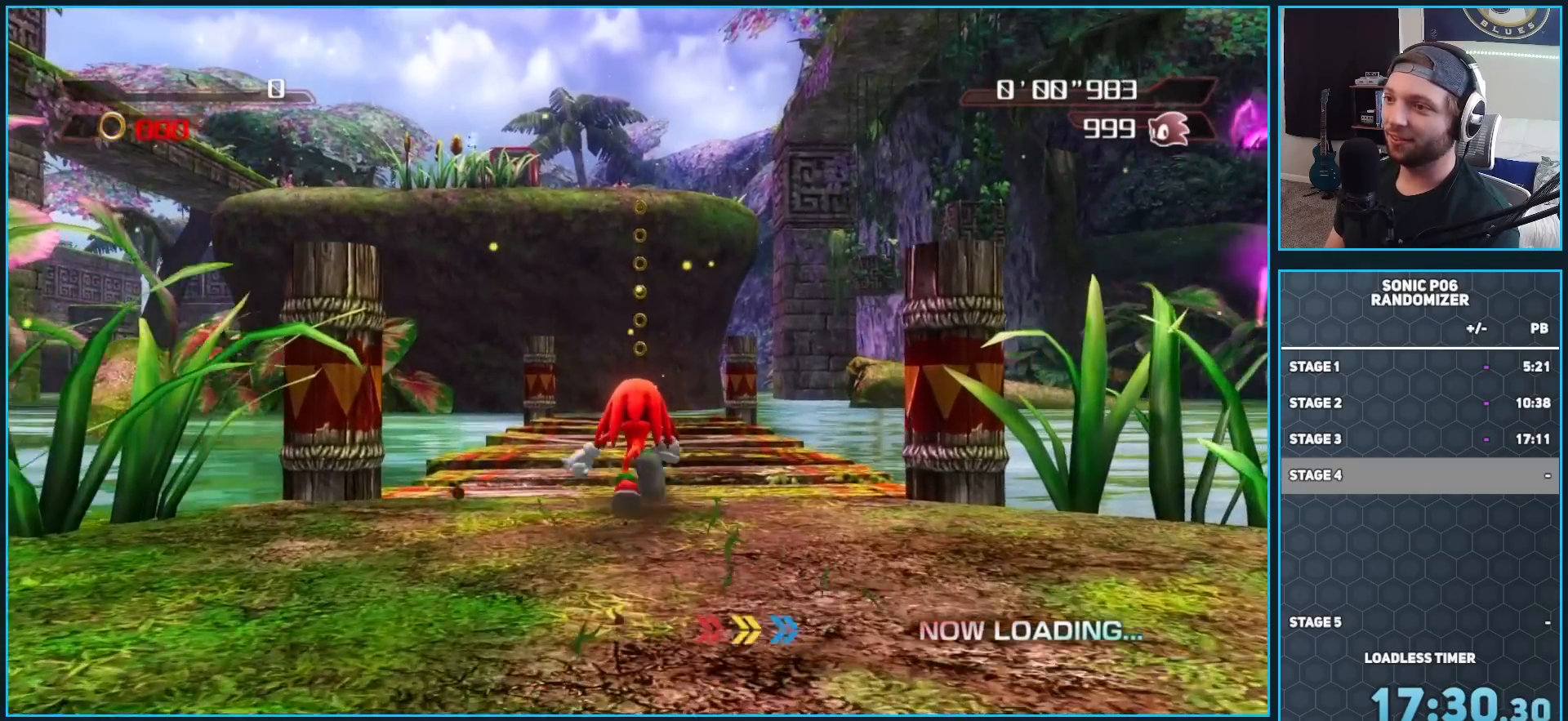
{"buttons": [], "left_stick": "up", "right_stick": "center", "button_events": []}
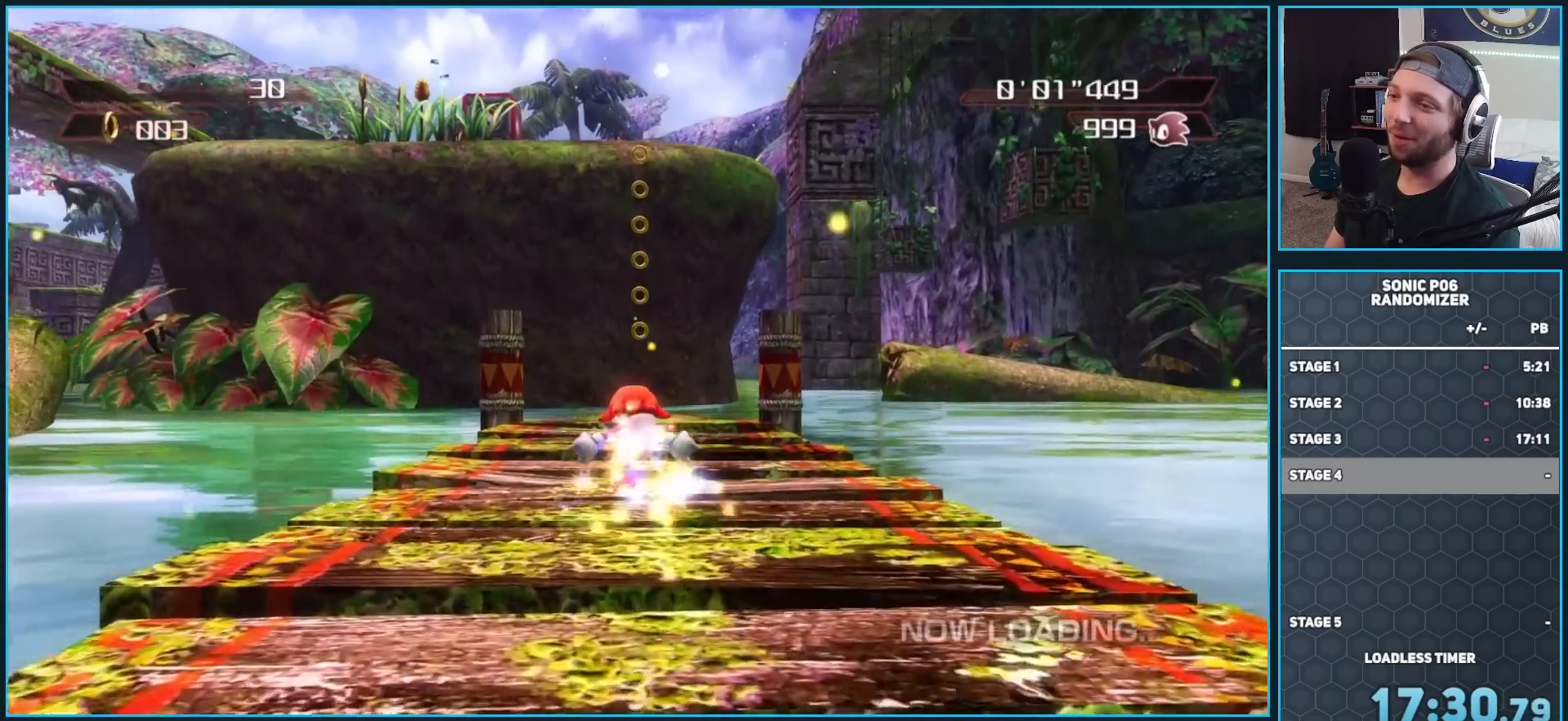
{"buttons": [], "left_stick": "up", "right_stick": "center", "button_events": []}
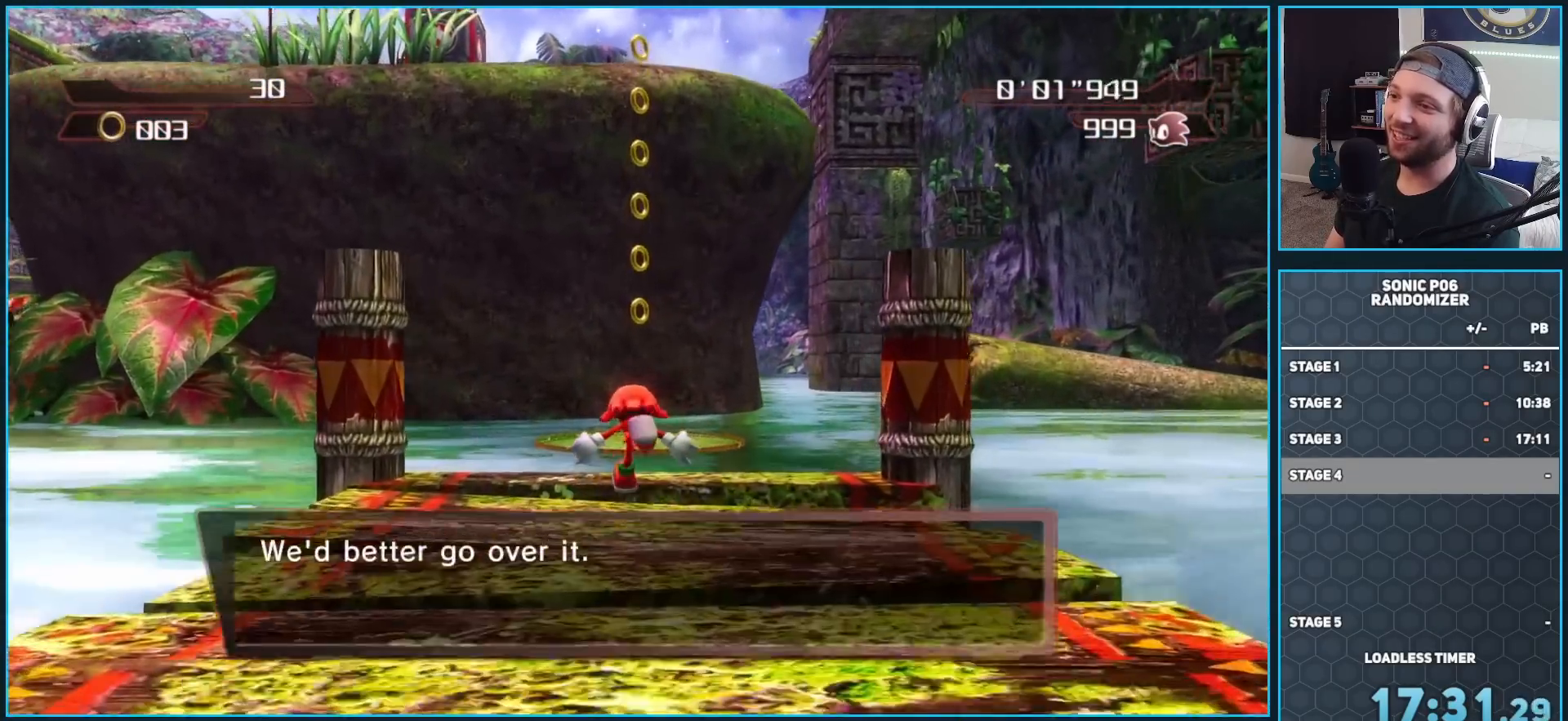
{"buttons": ["A"], "left_stick": "up", "right_stick": "center", "button_events": [[83, "A", "down"]]}
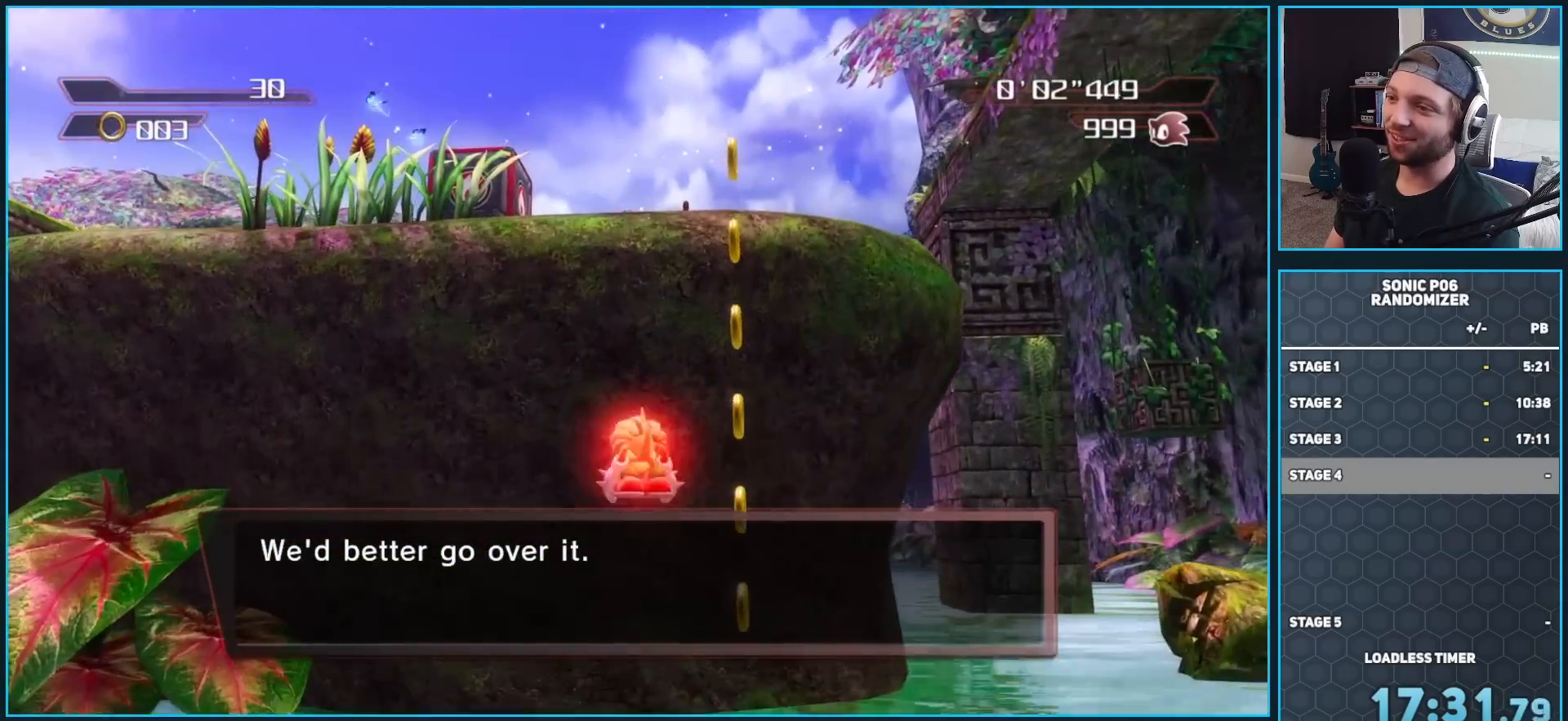
{"buttons": ["A"], "left_stick": "up-left", "right_stick": "center", "button_events": [[317, "A", "up"], [383, "A", "down"]]}
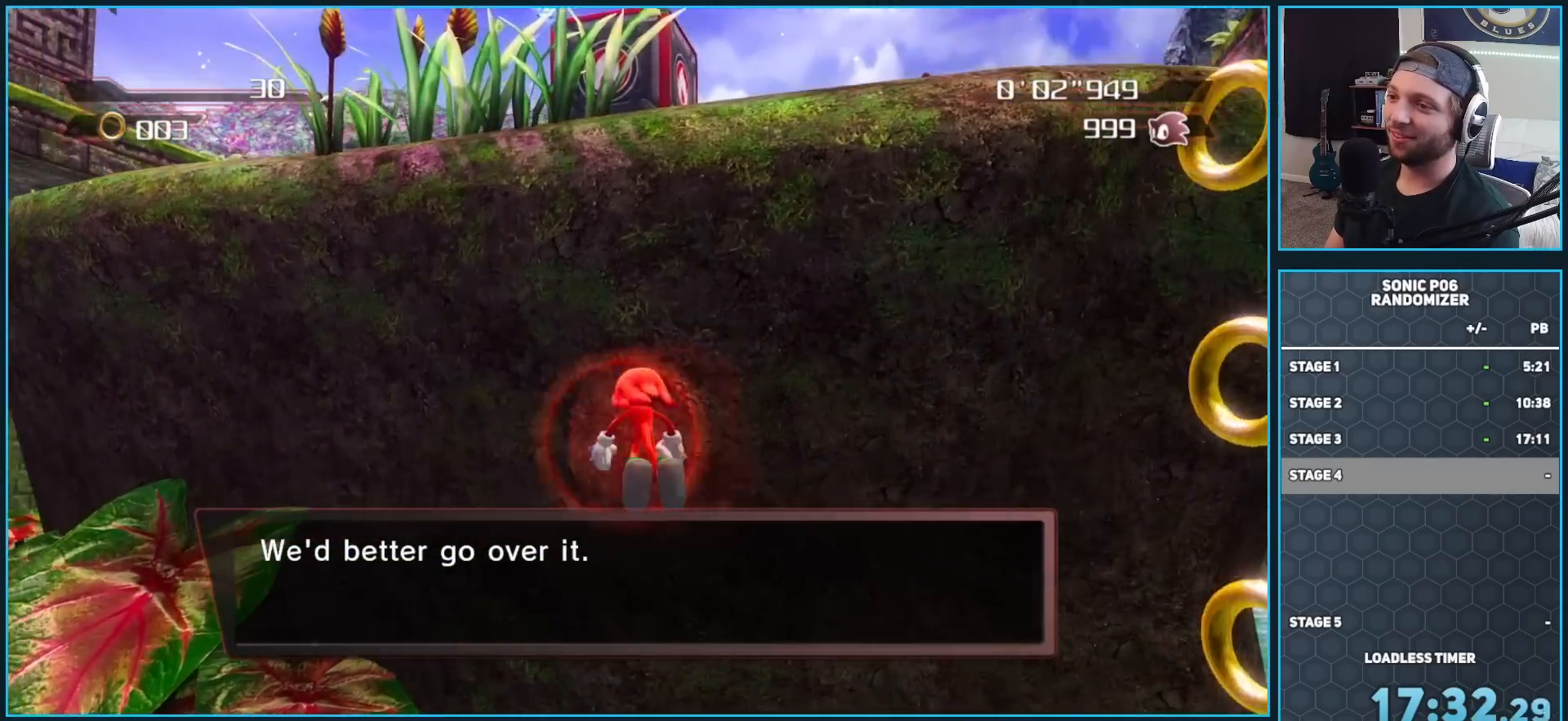
{"buttons": ["A"], "left_stick": "up-right", "right_stick": "center", "button_events": []}
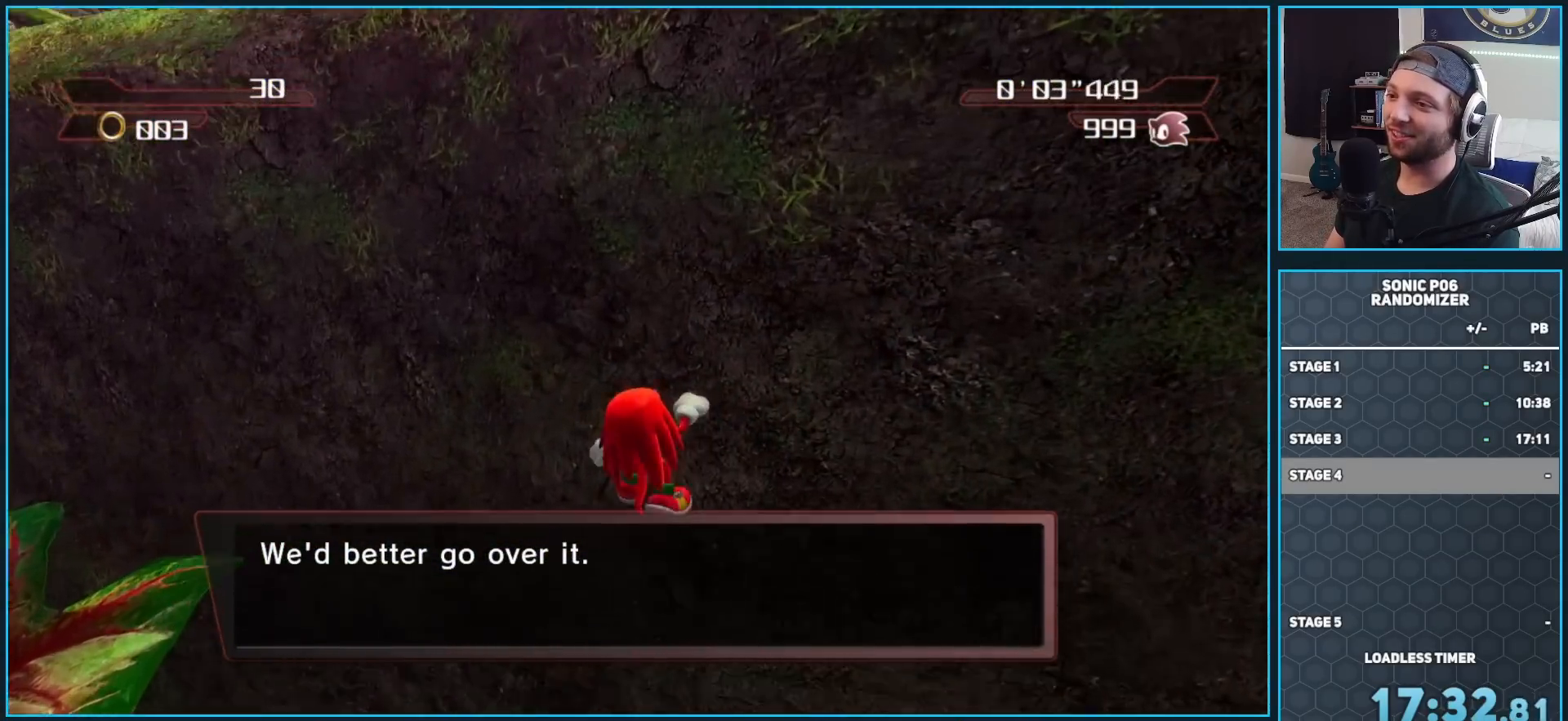
{"buttons": ["A"], "left_stick": "up-left", "right_stick": "center", "button_events": []}
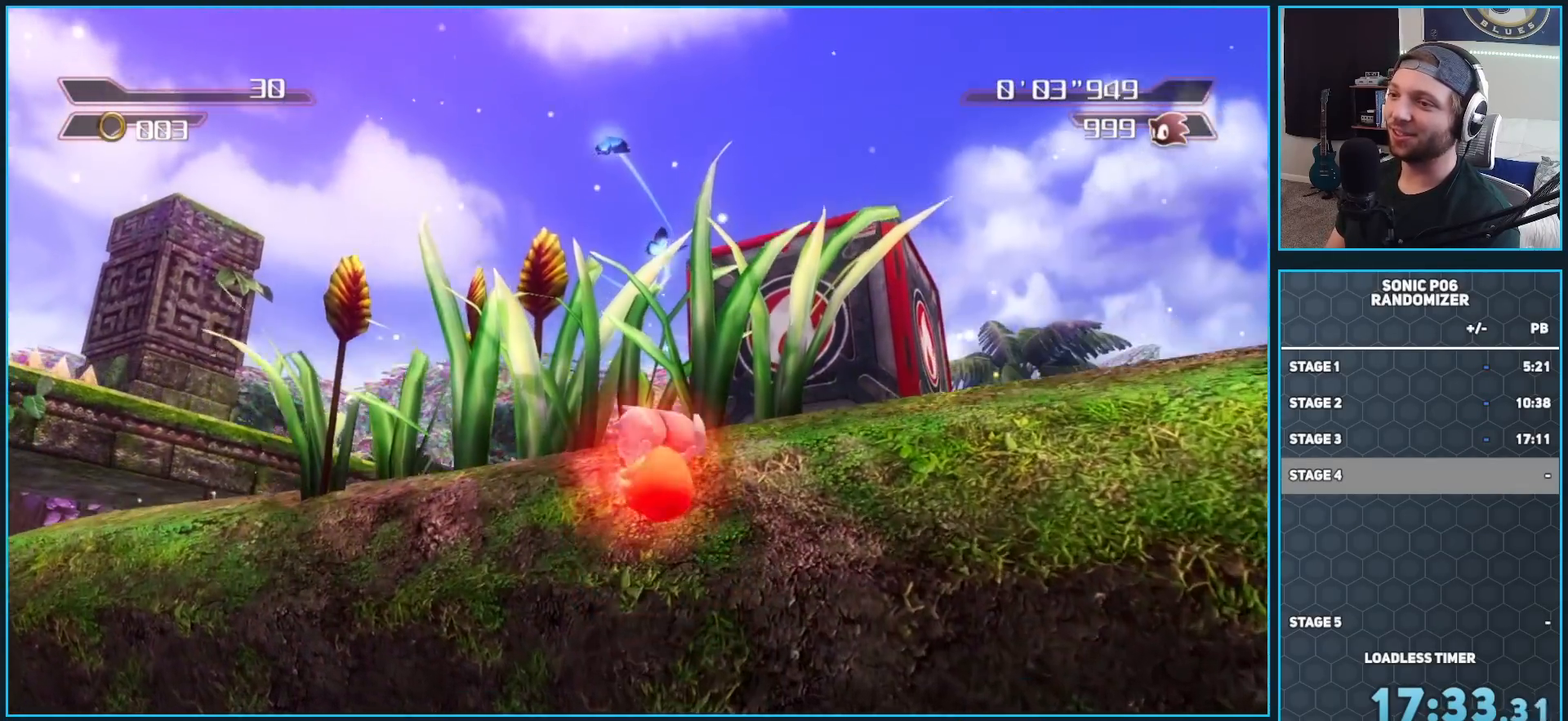
{"buttons": ["A"], "left_stick": "up", "right_stick": "center", "button_events": []}
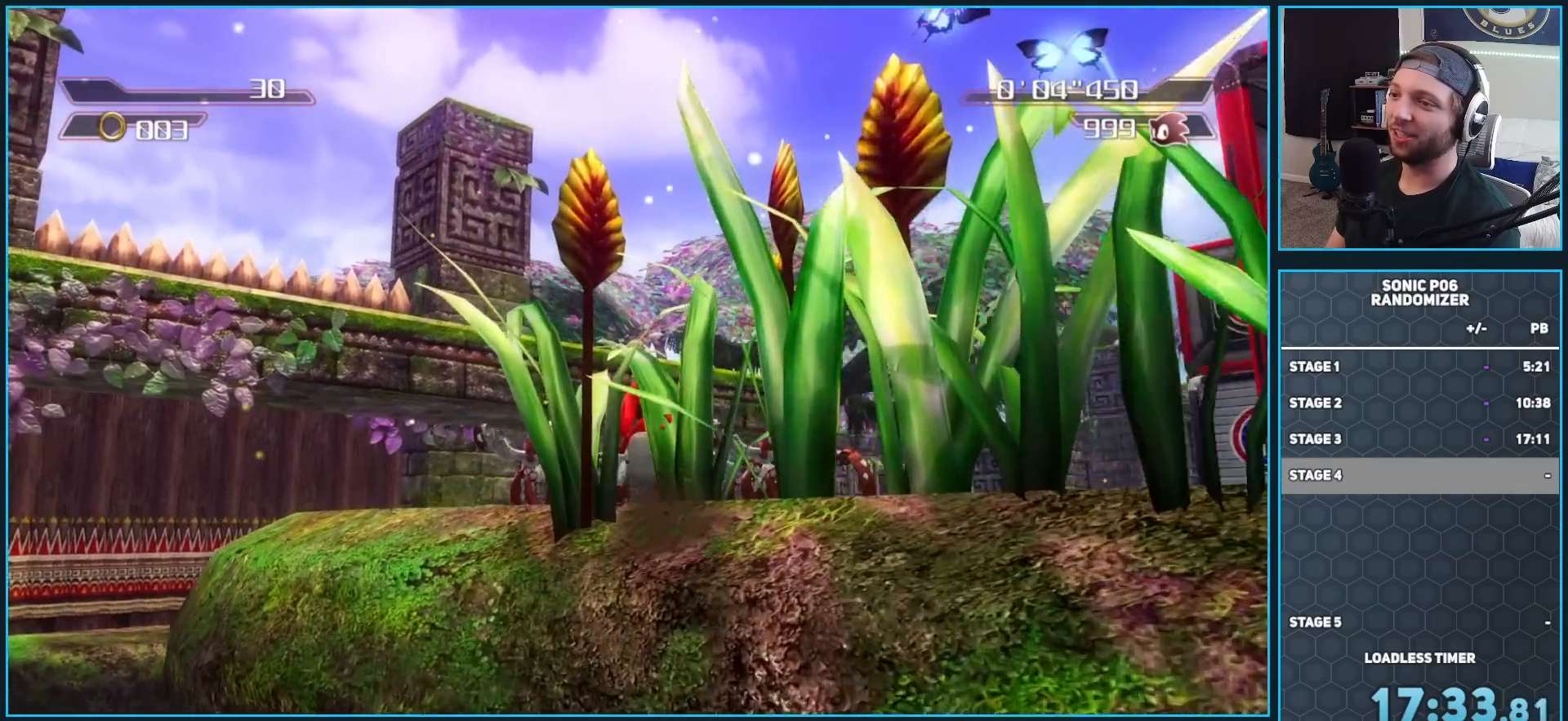
{"buttons": ["A"], "left_stick": "up-left", "right_stick": "center", "button_events": [[150, "A", "up"], [483, "A", "down"]]}
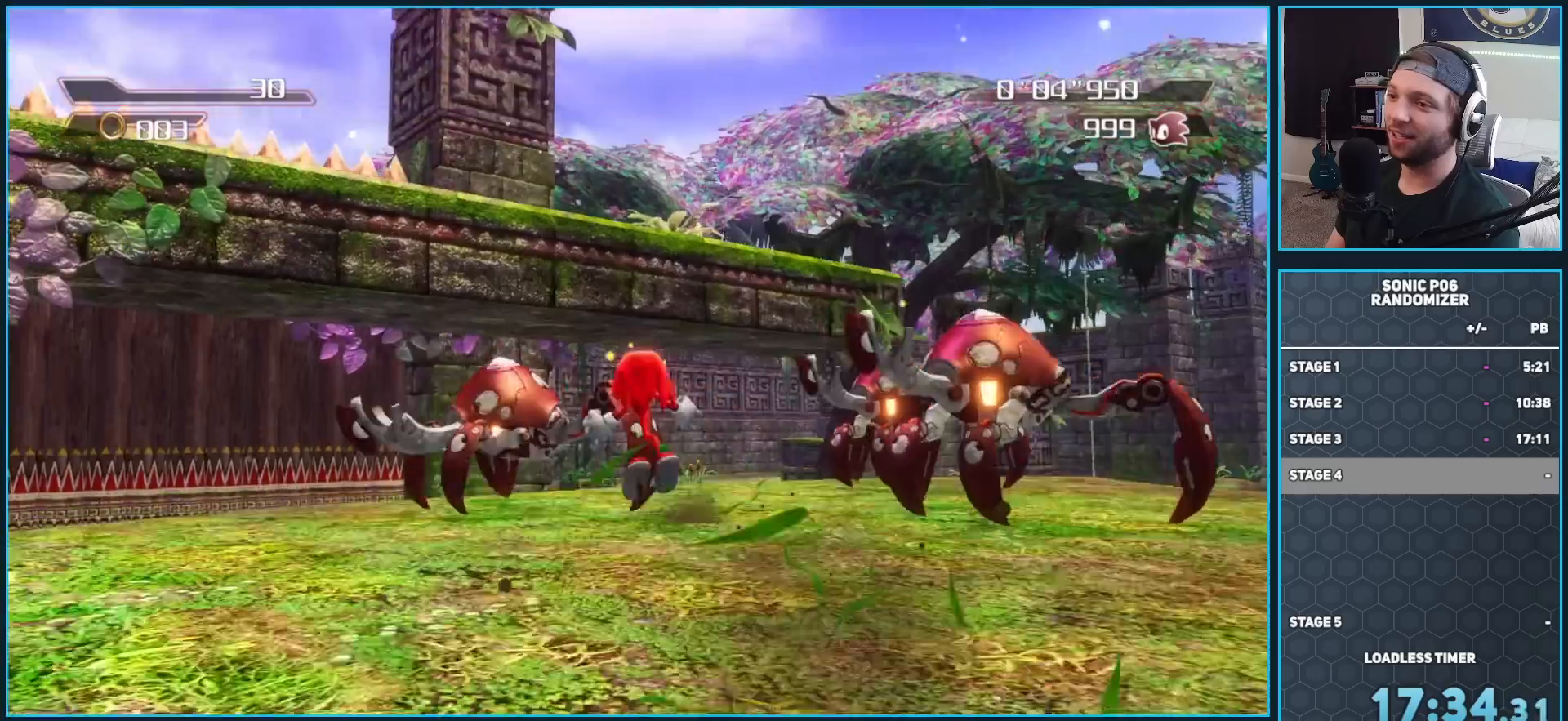
{"buttons": [], "left_stick": "up", "right_stick": "center", "button_events": [[467, "A", "up"]]}
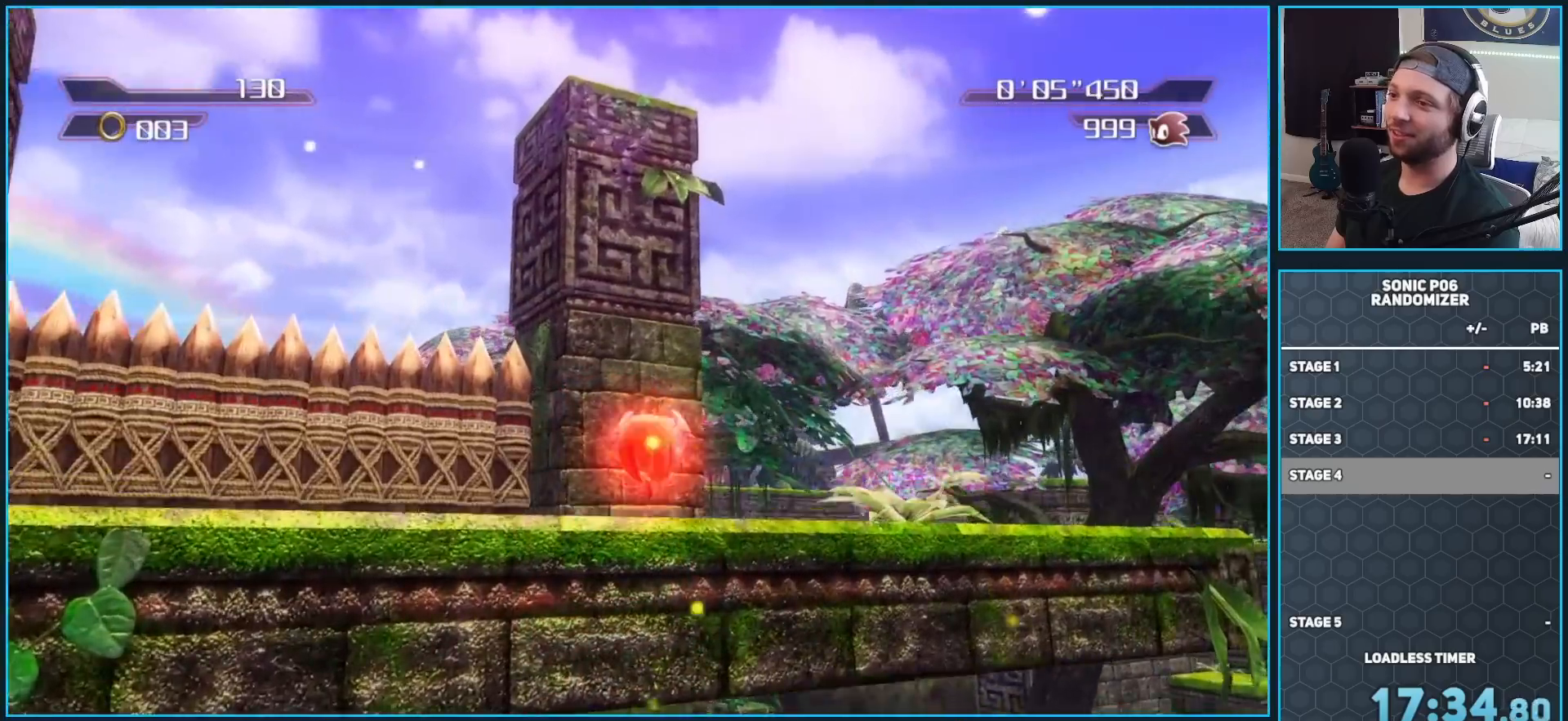
{"buttons": [], "left_stick": "up", "right_stick": "center", "button_events": [[117, "A", "down"], [233, "A", "up"]]}
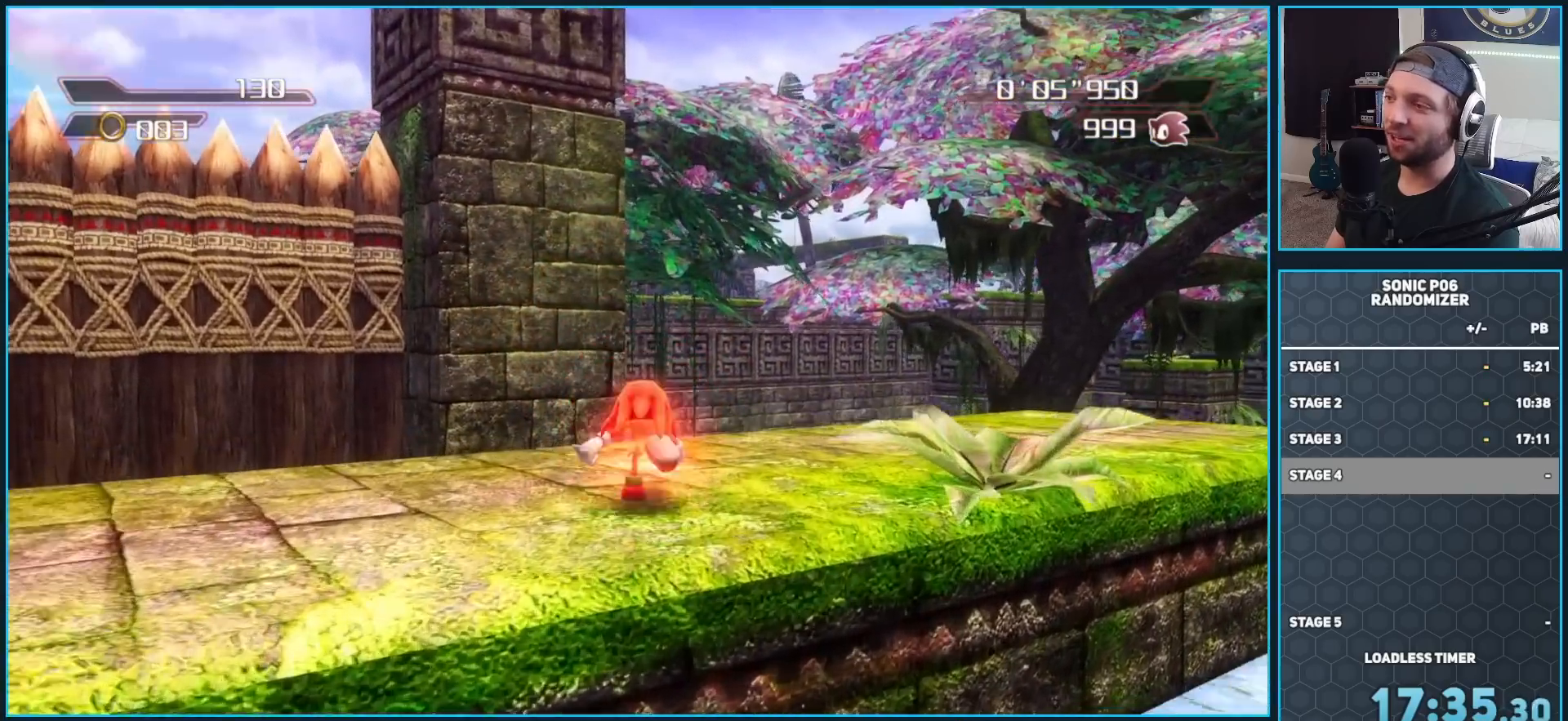
{"buttons": ["A"], "left_stick": "up", "right_stick": "center", "button_events": [[17, "A", "down"]]}
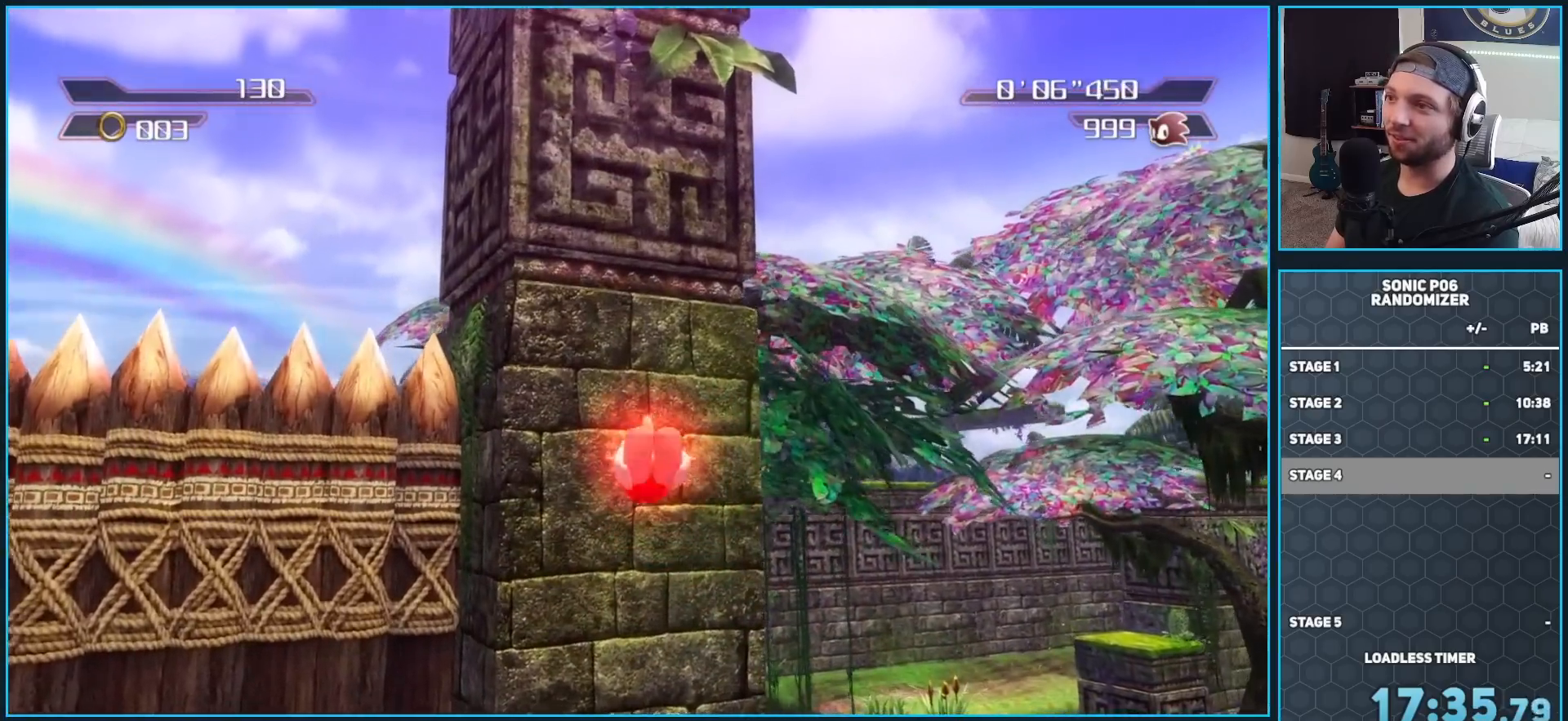
{"buttons": ["A"], "left_stick": "up", "right_stick": "center", "button_events": []}
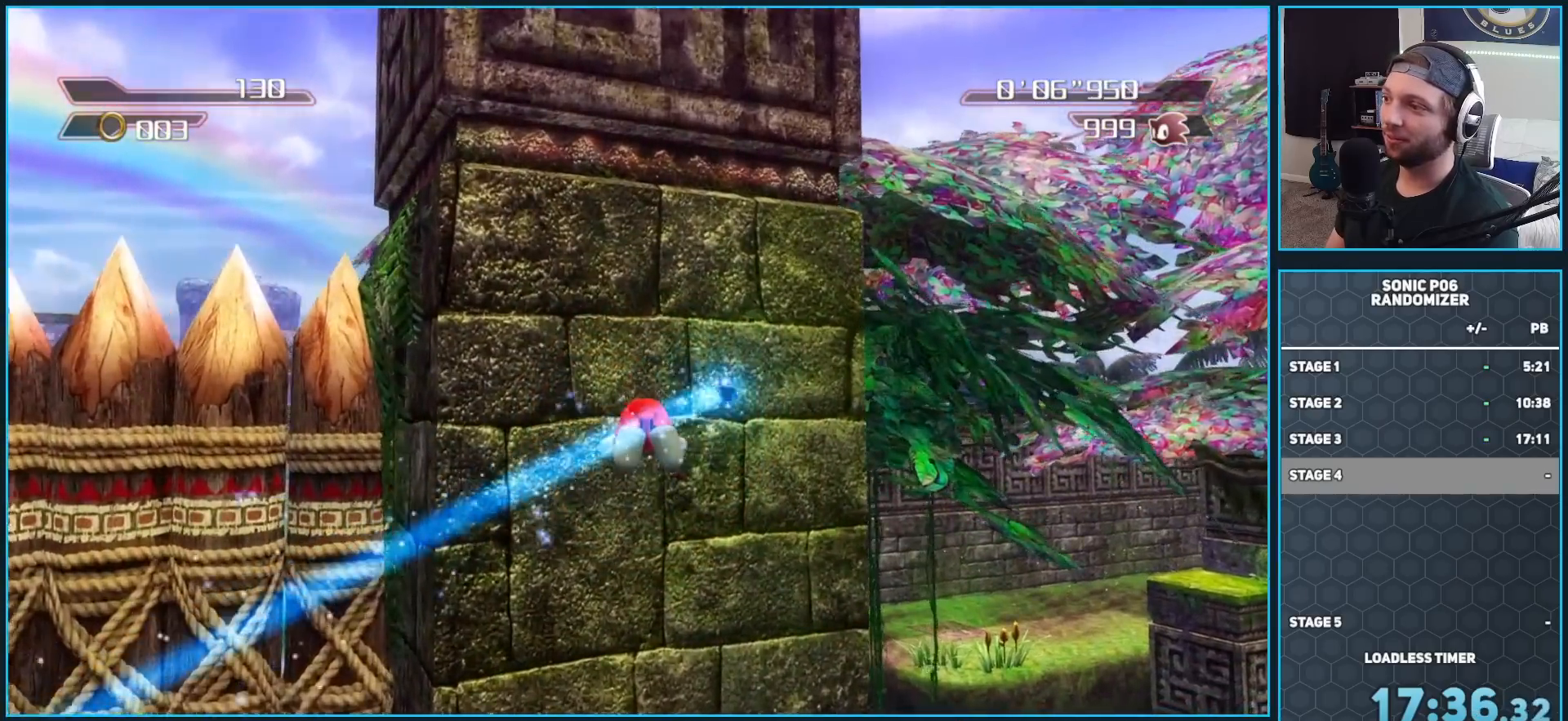
{"buttons": ["A"], "left_stick": "up-left", "right_stick": "center", "button_events": []}